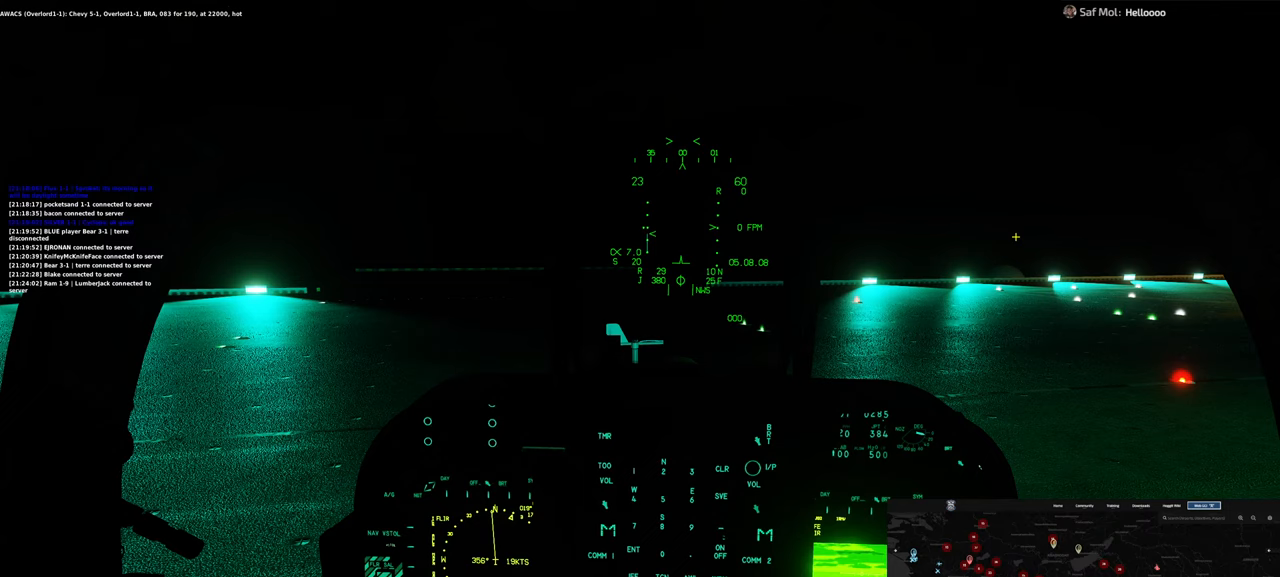
Gameplay with a controller (Xbox layout); each line is a JSON object with the inputs held at the frame after it. "events" lists button and stick changes between this image and that frame as [ms after this image, input, new state], when the widget could be followed in between. Not read: L2.
{"buttons": ["L1", "R1"], "left_stick": "center", "right_stick": "center", "events": [[250, "L1", "down"], [250, "R1", "down"]]}
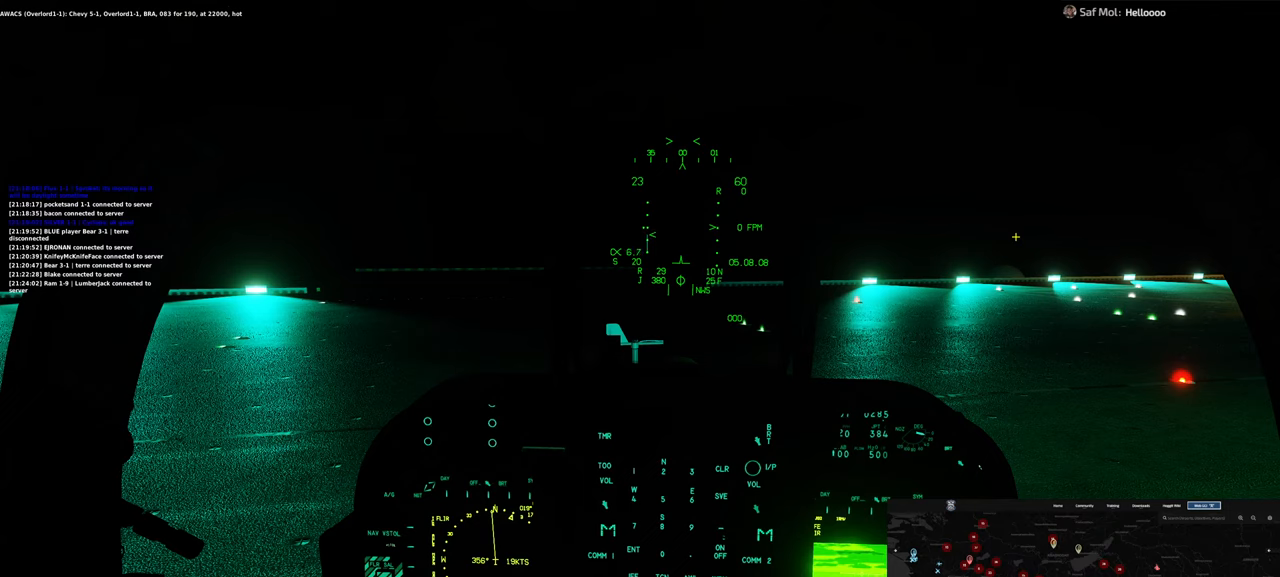
{"buttons": ["L1", "R1", "DPAD_DOWN"], "left_stick": "center", "right_stick": "center", "events": [[250, "DPAD_DOWN", "down"], [417, "DPAD_DOWN", "up"], [483, "DPAD_DOWN", "down"]]}
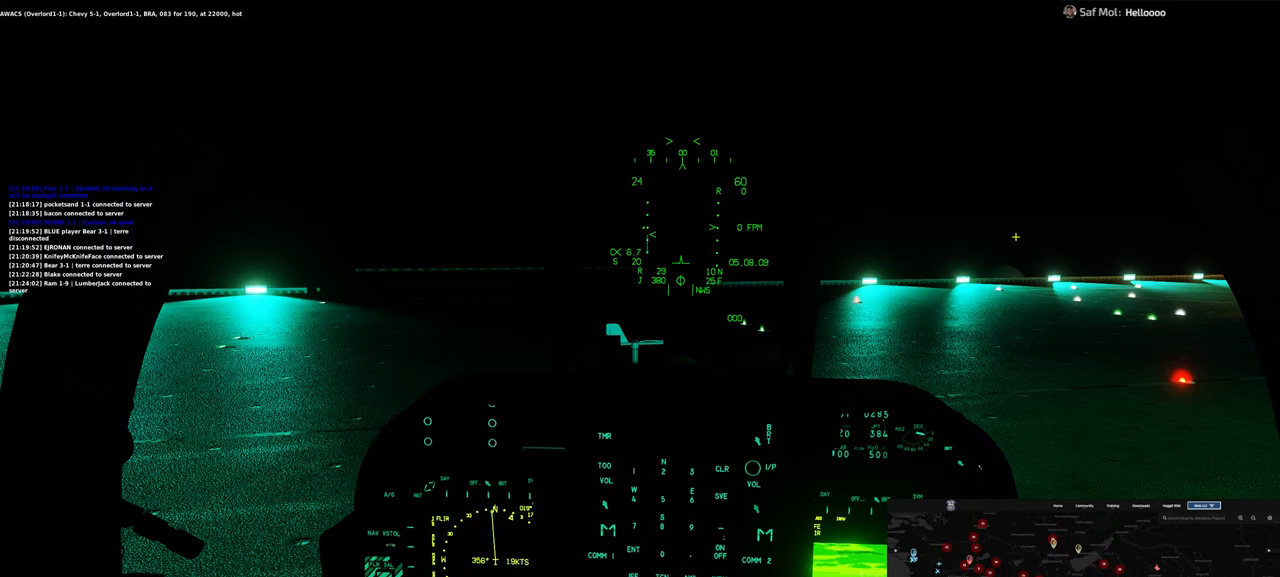
{"buttons": ["L1", "R1", "DPAD_UP"], "left_stick": "center", "right_stick": "center", "events": [[67, "DPAD_DOWN", "up"], [450, "DPAD_UP", "down"]]}
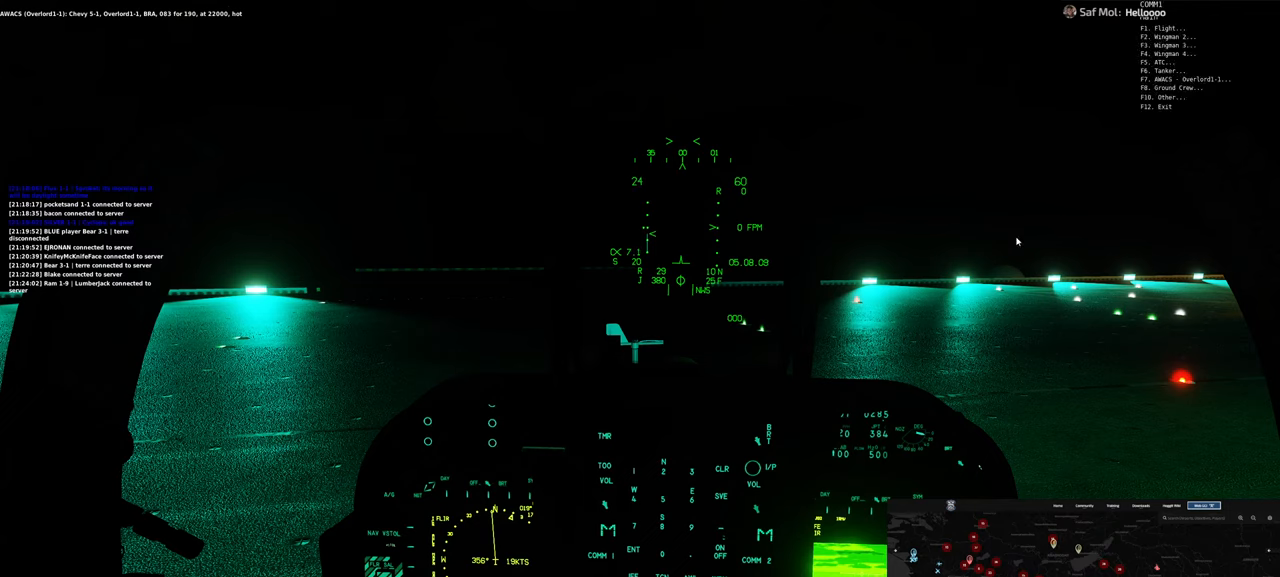
{"buttons": [], "left_stick": "center", "right_stick": "center", "events": [[17, "DPAD_UP", "up"], [133, "DPAD_UP", "down"], [217, "DPAD_UP", "up"], [433, "L1", "up"], [483, "R1", "up"]]}
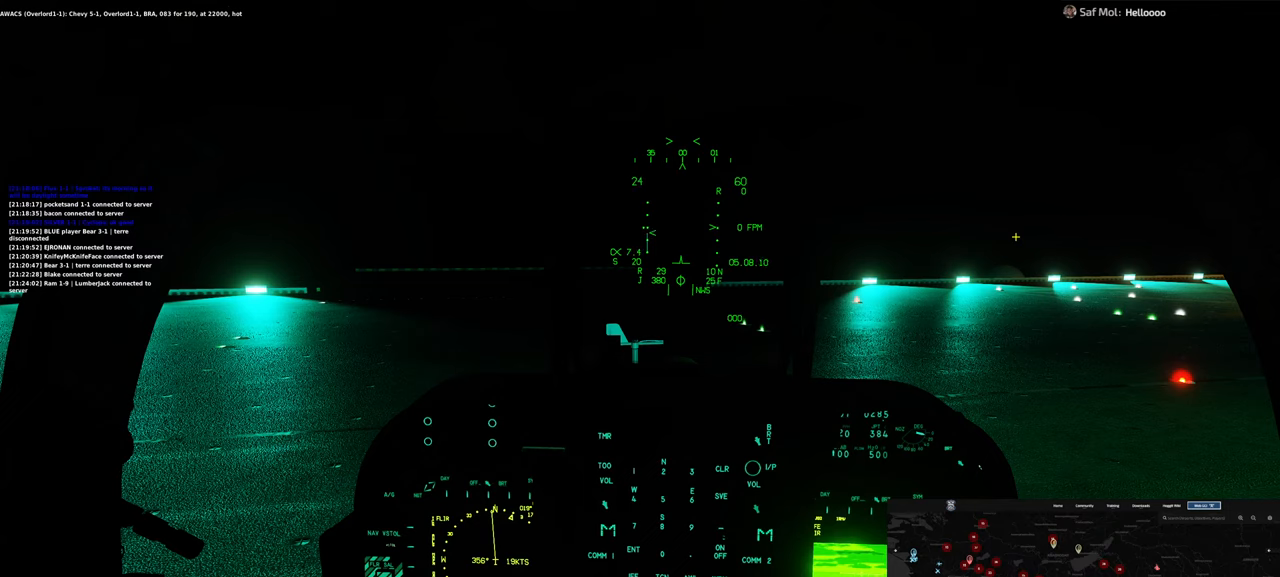
{"buttons": [], "left_stick": "center", "right_stick": "center", "events": []}
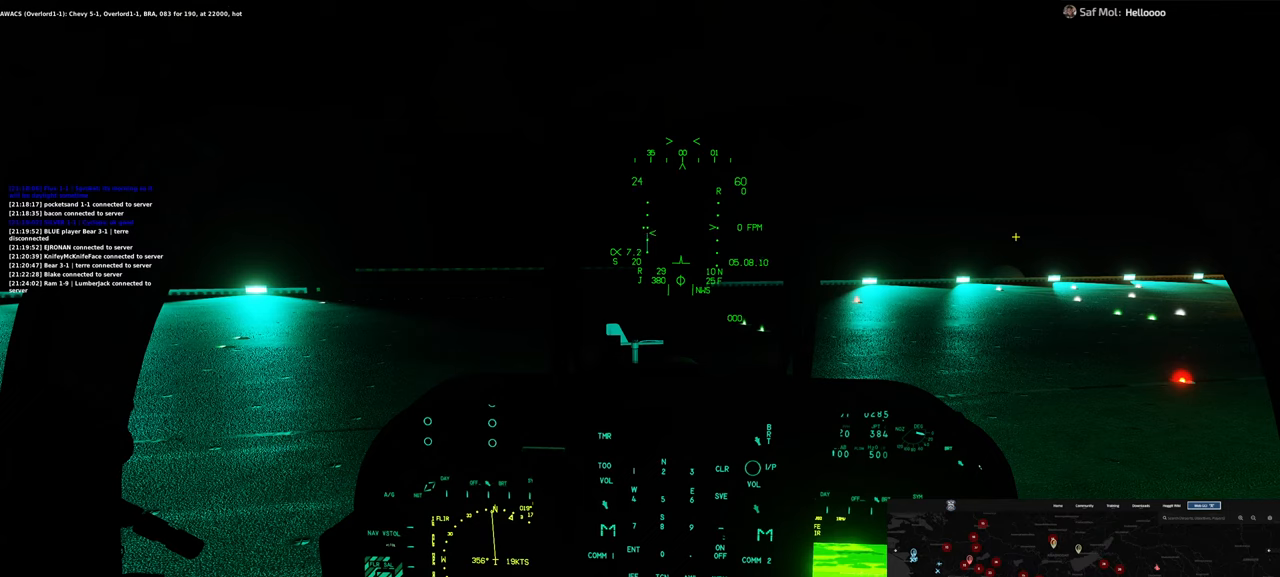
{"buttons": [], "left_stick": "center", "right_stick": "down-right", "events": [[167, "right_stick", "down-right"]]}
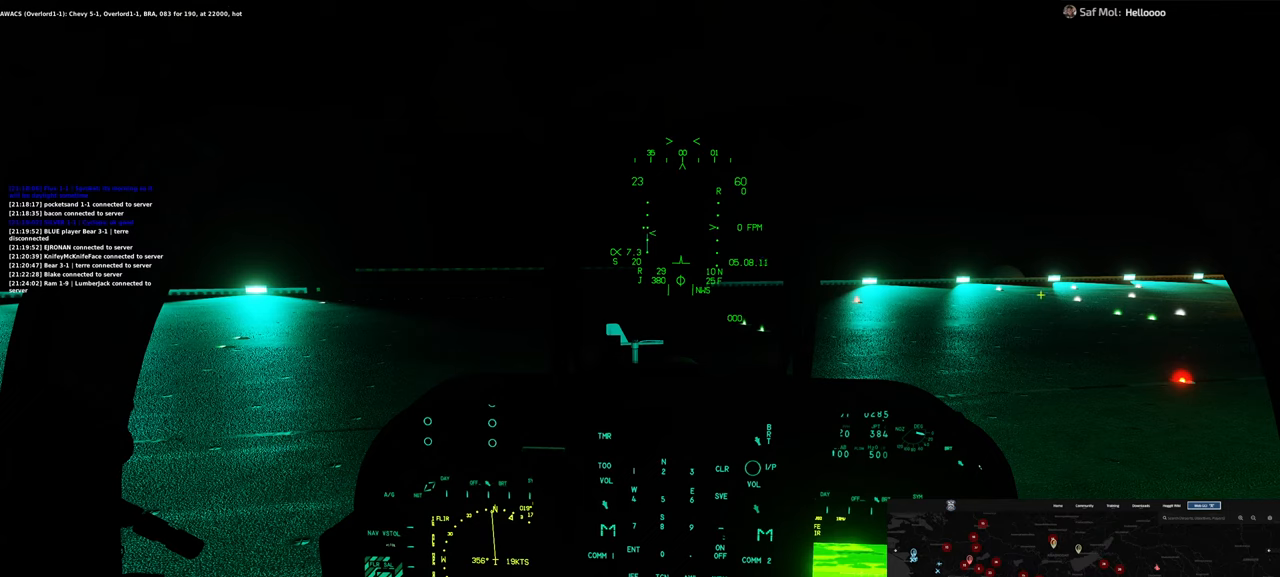
{"buttons": [], "left_stick": "center", "right_stick": "right", "events": [[100, "right_stick", "right"]]}
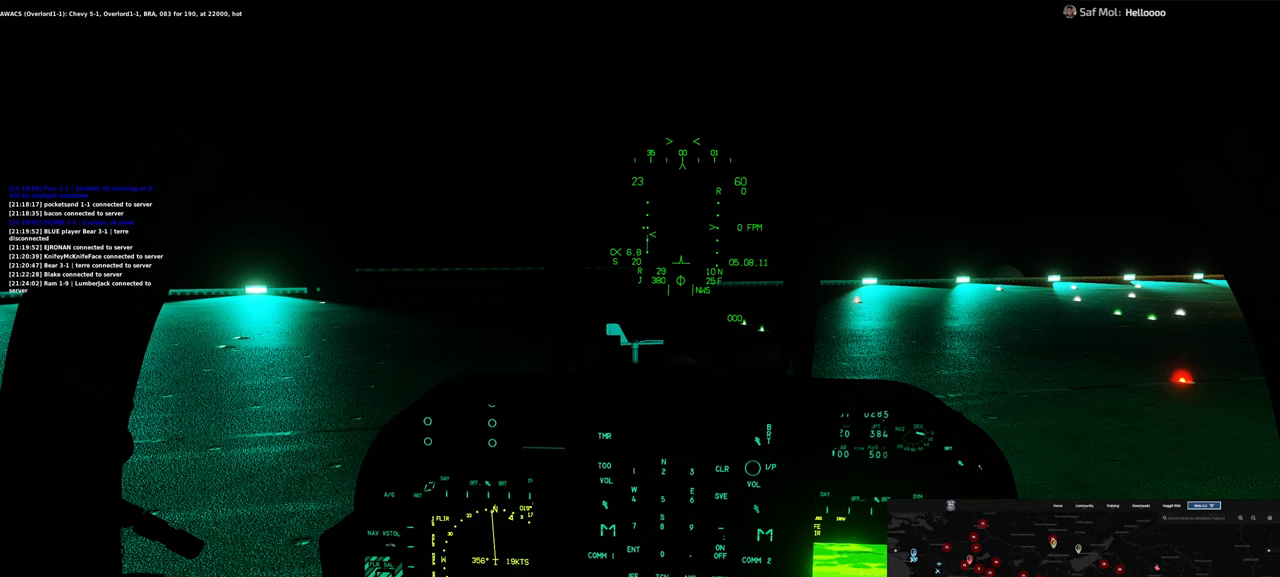
{"buttons": [], "left_stick": "center", "right_stick": "right", "events": []}
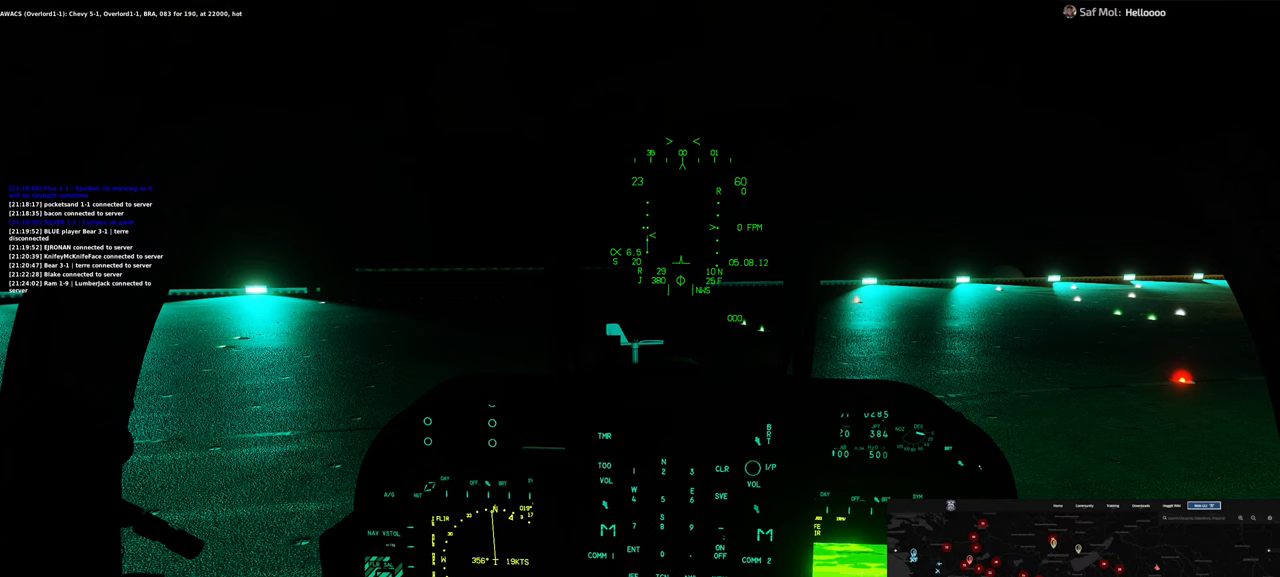
{"buttons": [], "left_stick": "center", "right_stick": "down", "events": [[150, "right_stick", "down-right"], [267, "right_stick", "down"]]}
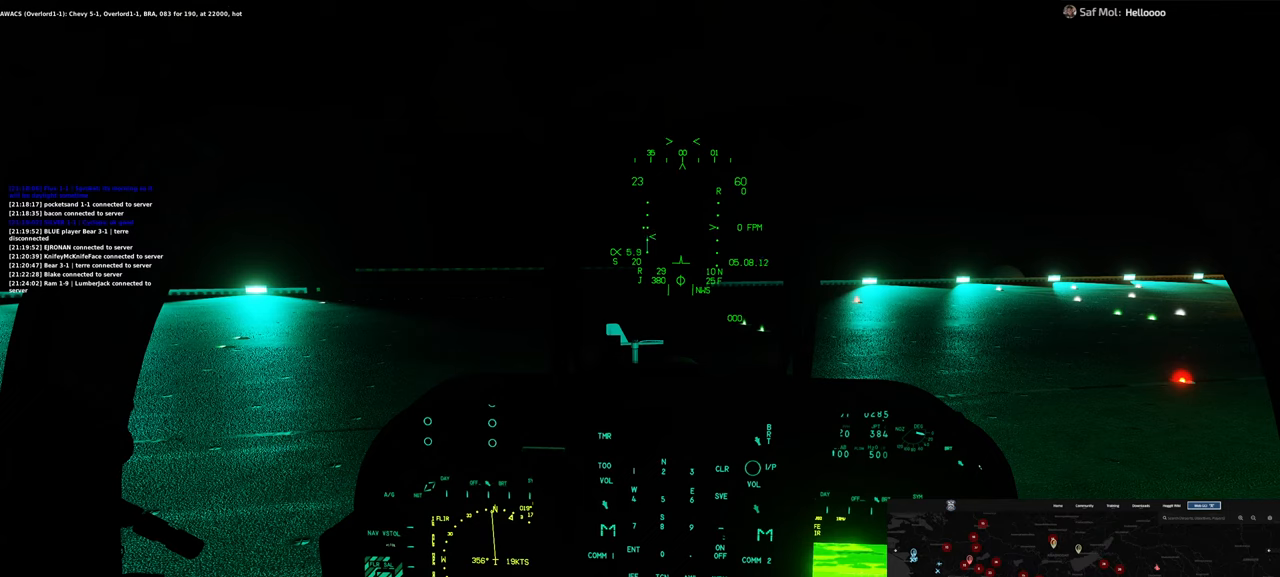
{"buttons": [], "left_stick": "center", "right_stick": "up-left", "events": [[267, "right_stick", "center"], [433, "right_stick", "up-left"]]}
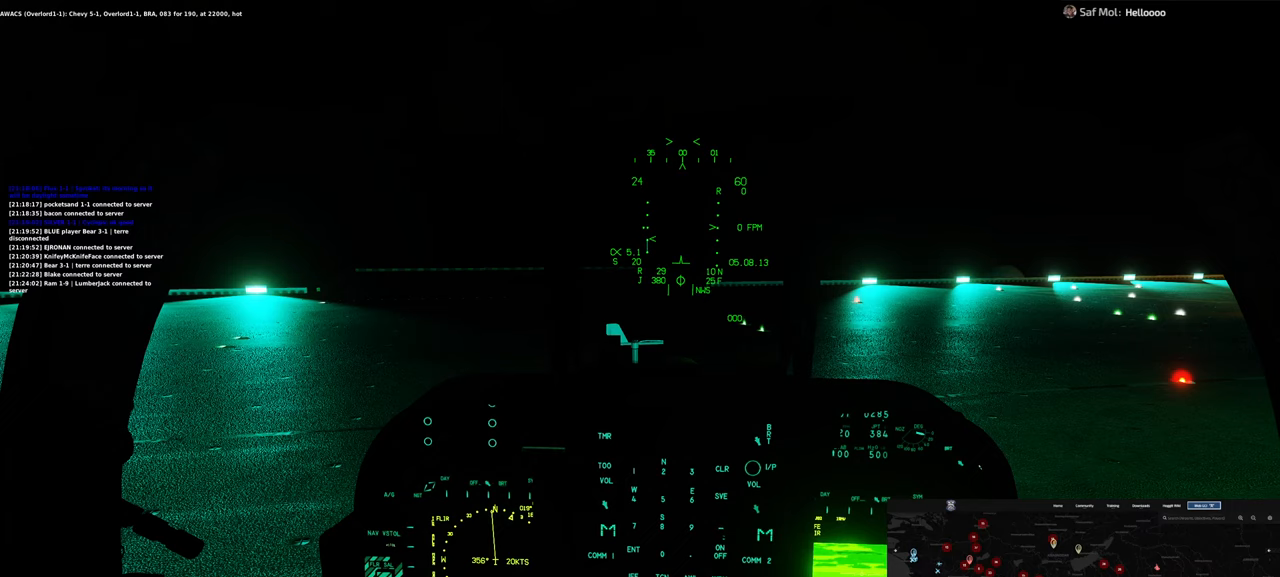
{"buttons": [], "left_stick": "center", "right_stick": "center", "events": [[67, "right_stick", "center"]]}
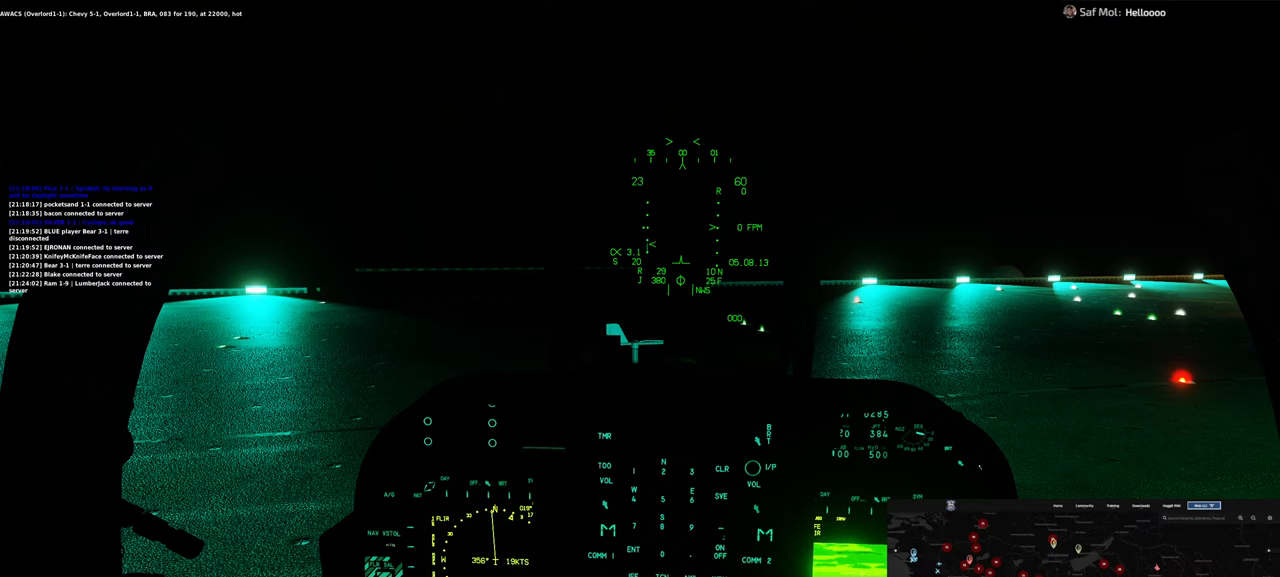
{"buttons": [], "left_stick": "center", "right_stick": "center", "events": [[217, "right_stick", "down"], [333, "right_stick", "center"]]}
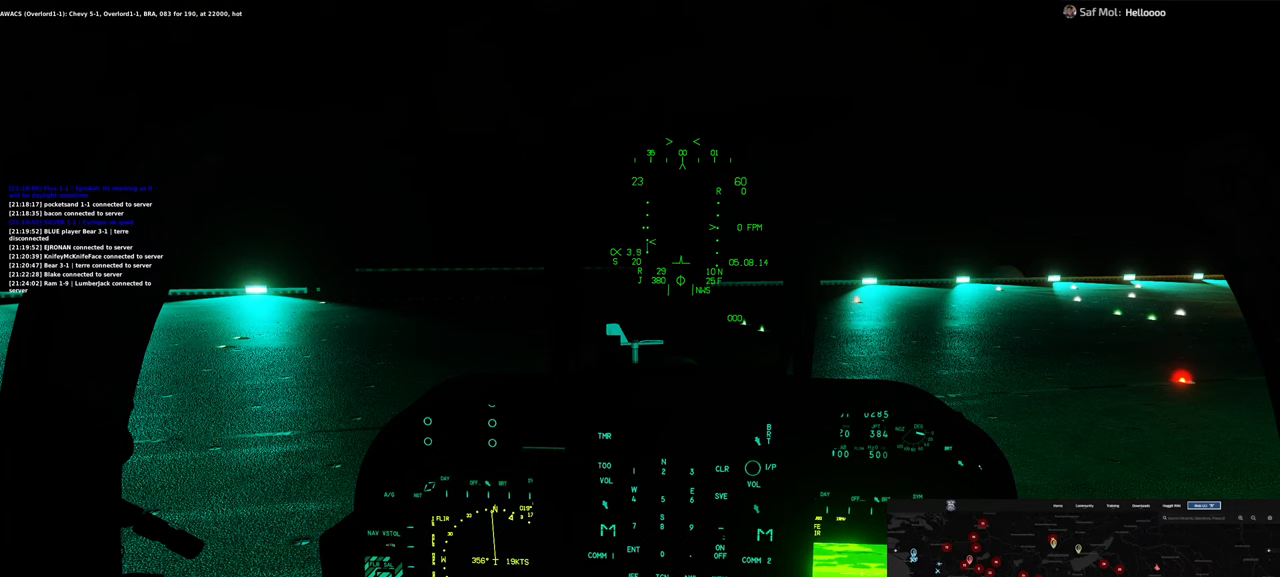
{"buttons": [], "left_stick": "center", "right_stick": "center", "events": []}
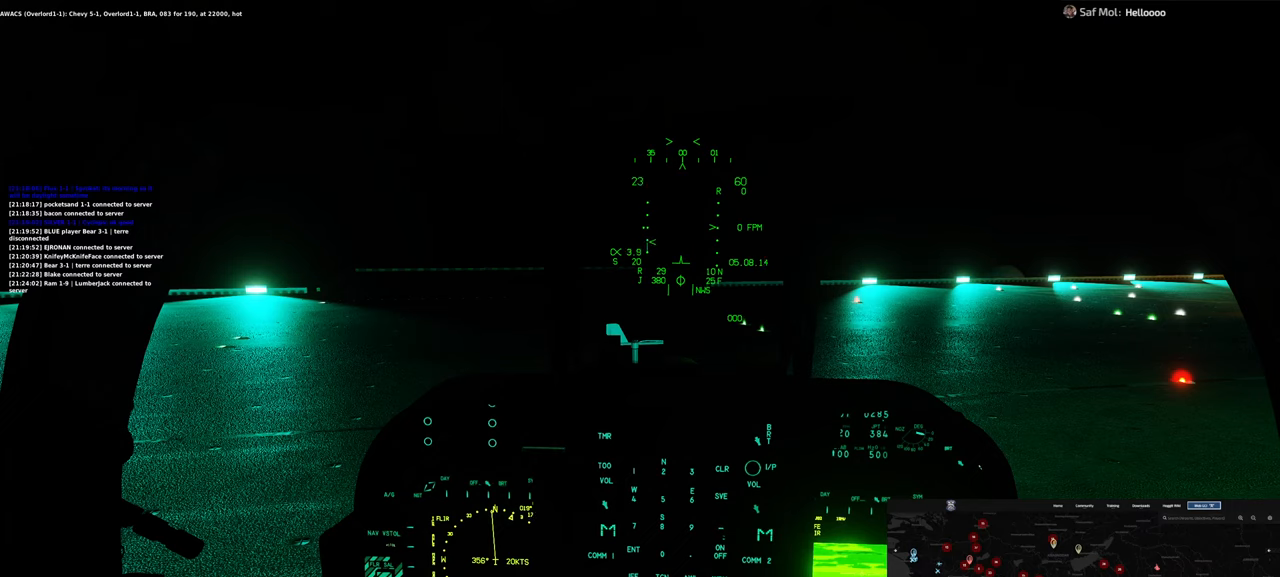
{"buttons": [], "left_stick": "center", "right_stick": "center", "events": []}
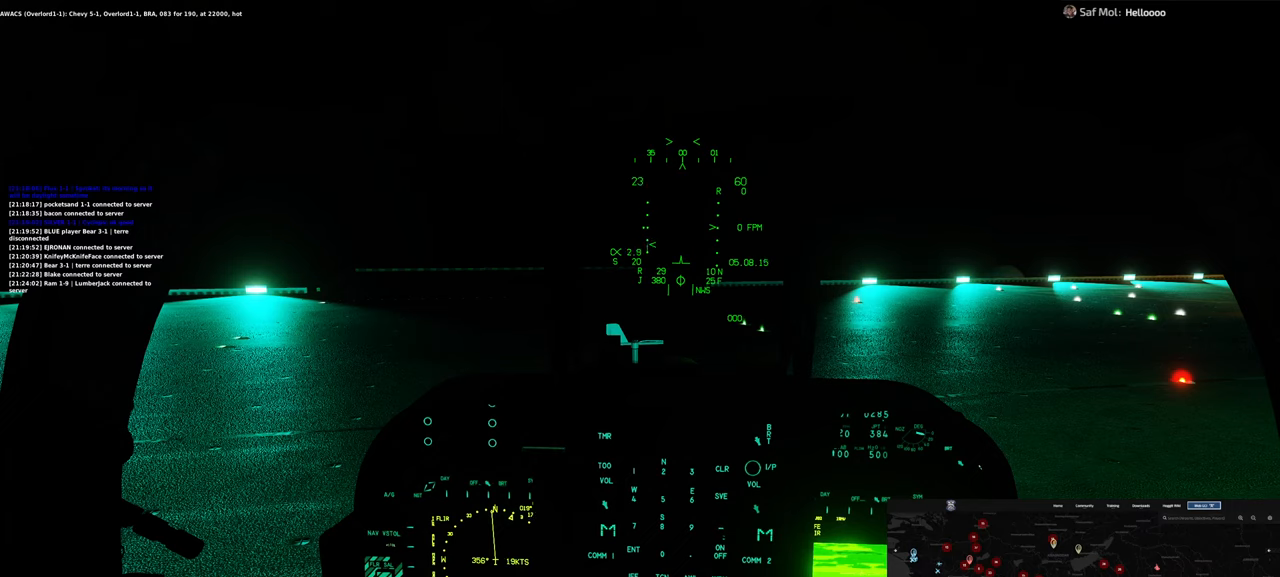
{"buttons": [], "left_stick": "center", "right_stick": "center", "events": []}
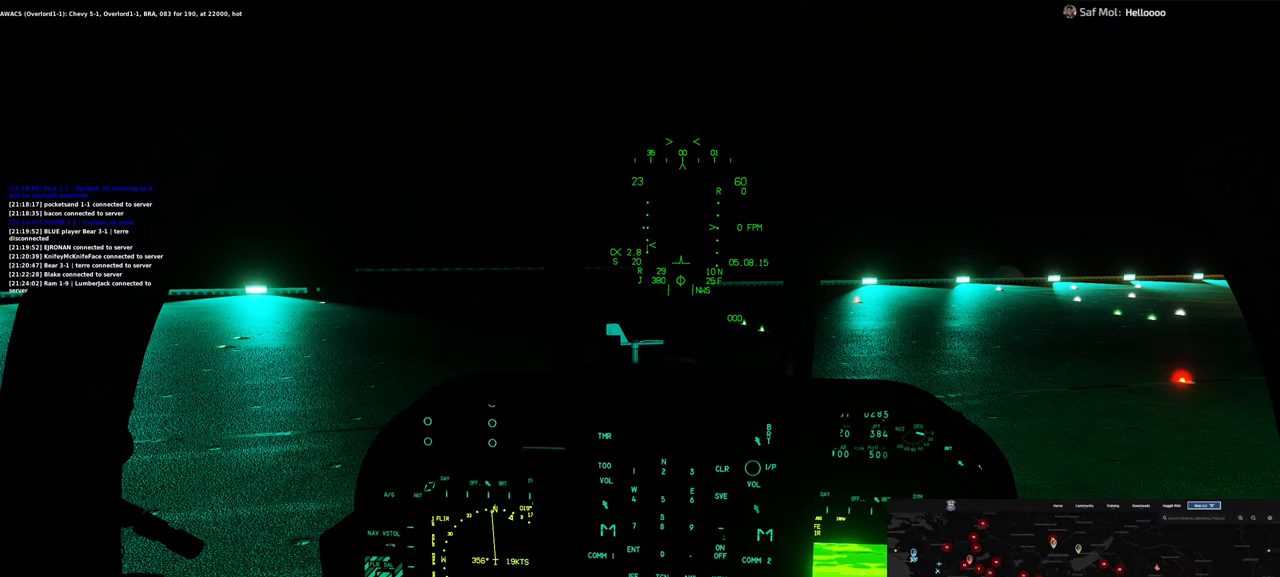
{"buttons": [], "left_stick": "center", "right_stick": "center", "events": []}
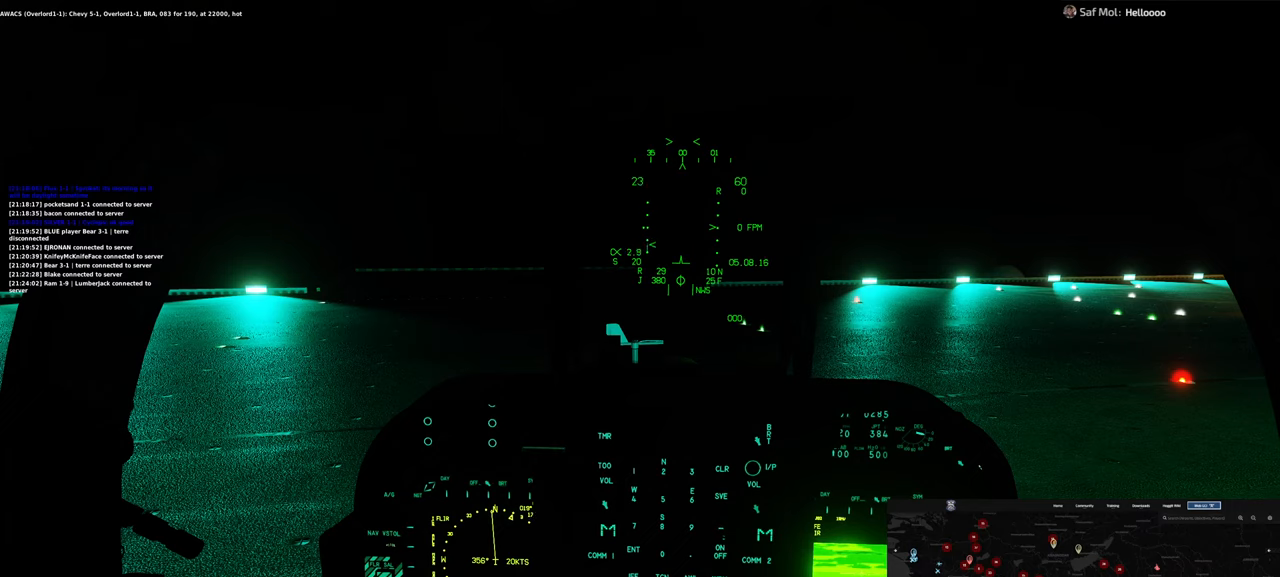
{"buttons": [], "left_stick": "center", "right_stick": "center", "events": []}
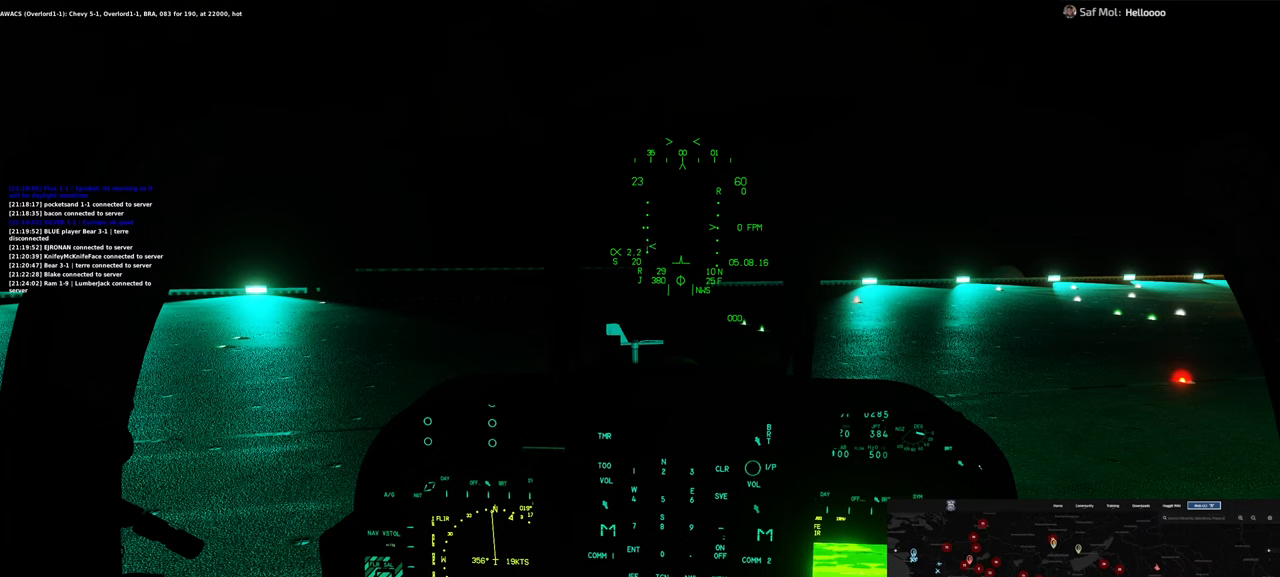
{"buttons": [], "left_stick": "center", "right_stick": "center", "events": []}
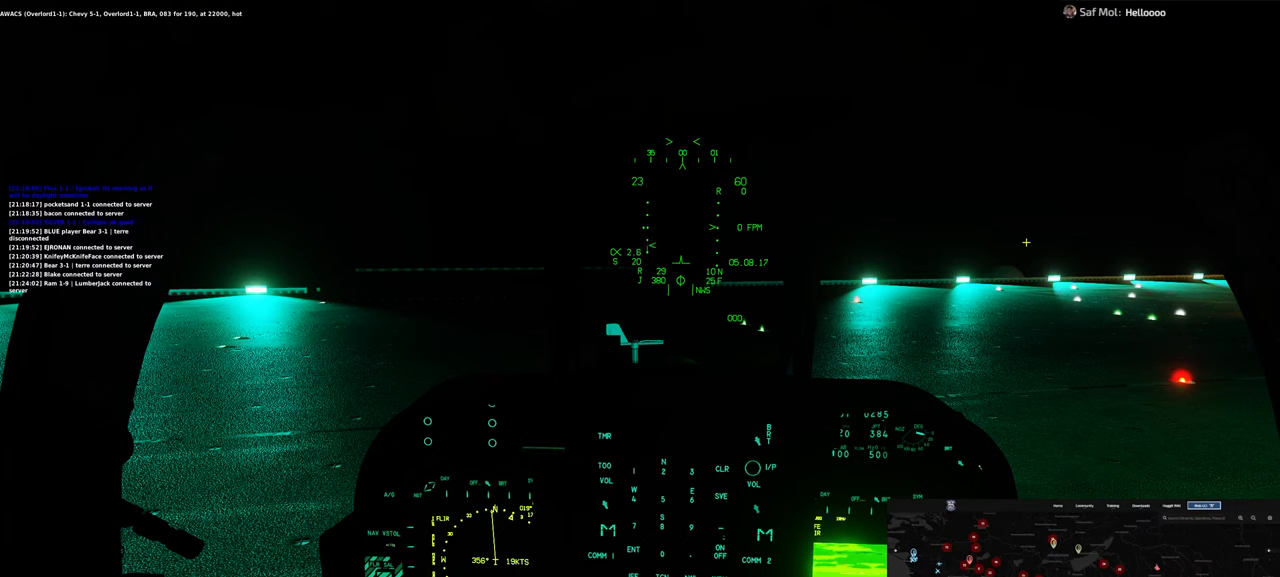
{"buttons": [], "left_stick": "center", "right_stick": "center", "events": []}
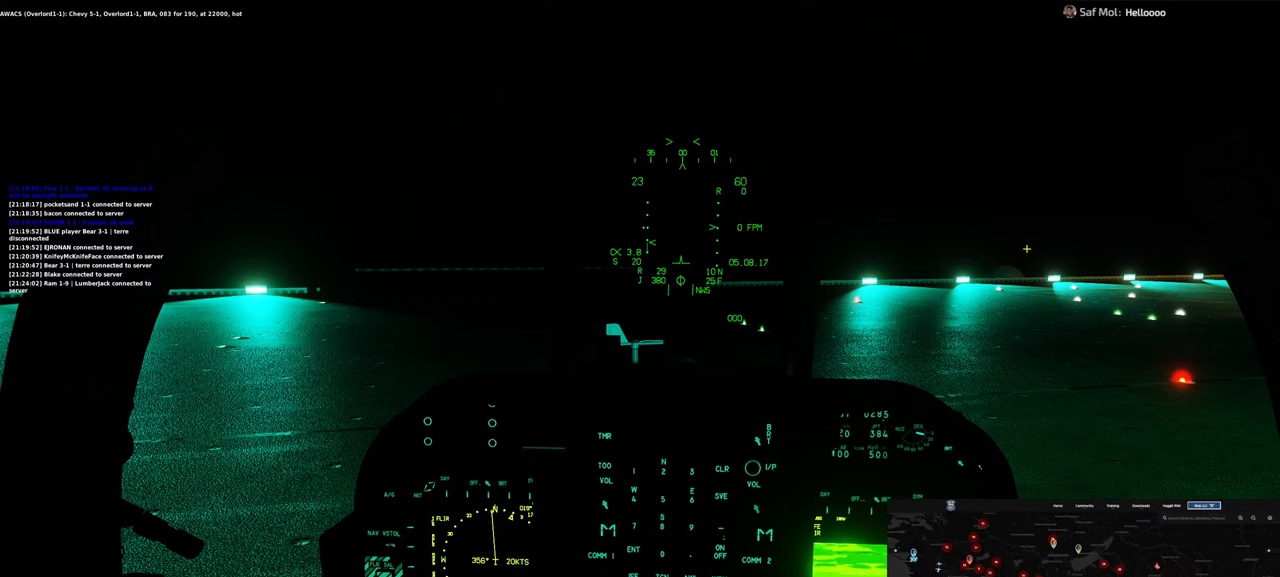
{"buttons": [], "left_stick": "center", "right_stick": "center", "events": []}
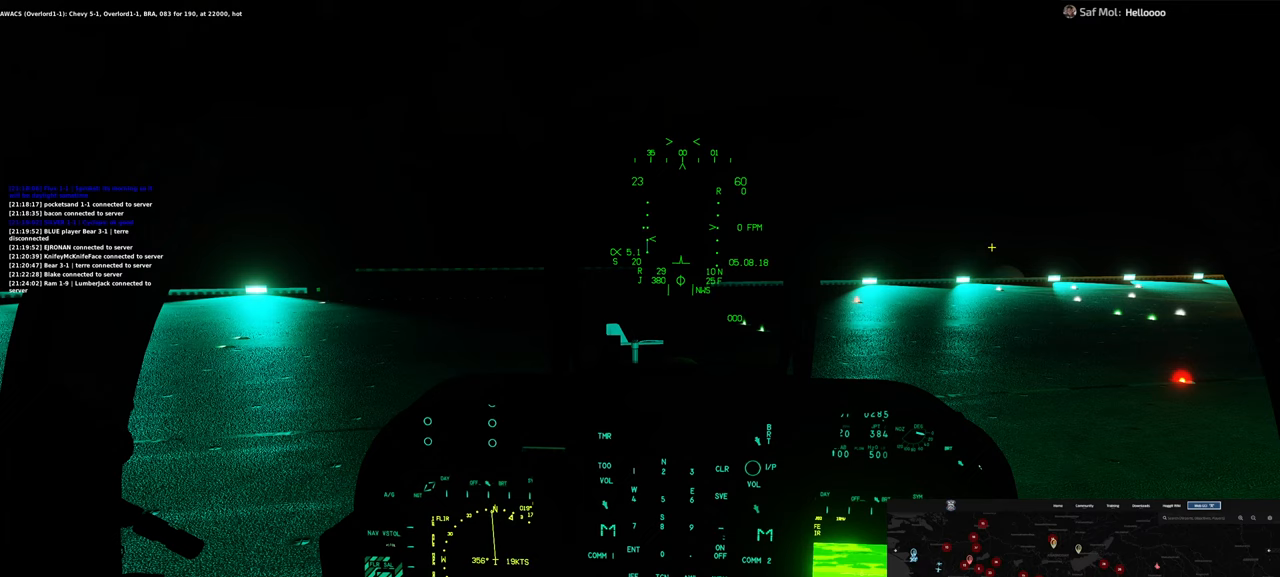
{"buttons": [], "left_stick": "center", "right_stick": "center", "events": []}
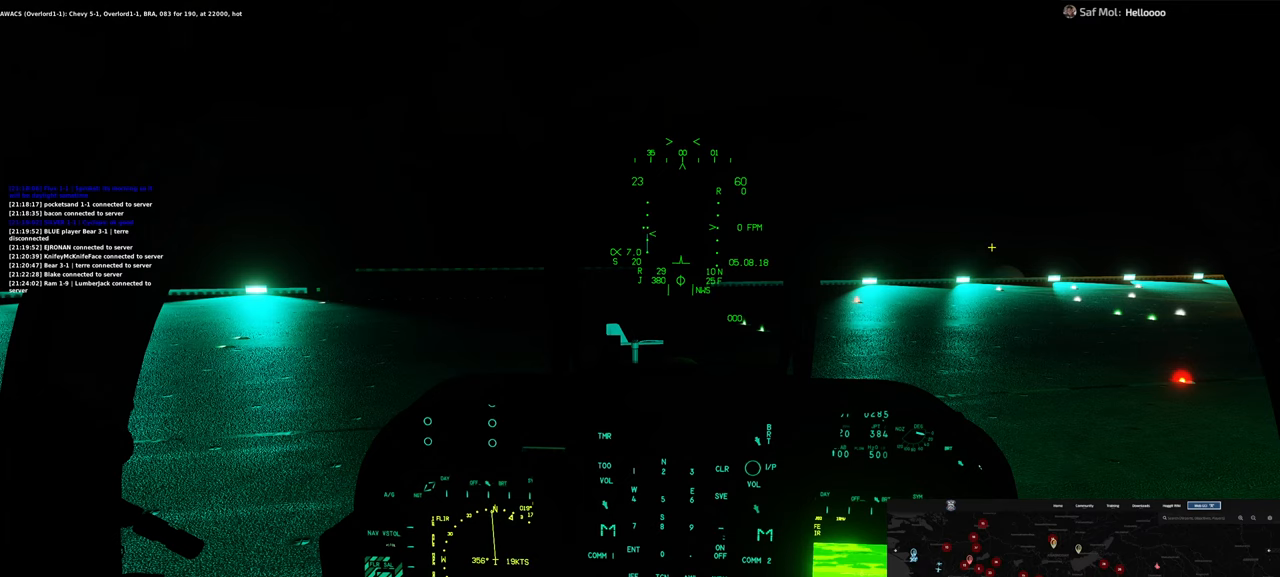
{"buttons": [], "left_stick": "center", "right_stick": "center", "events": []}
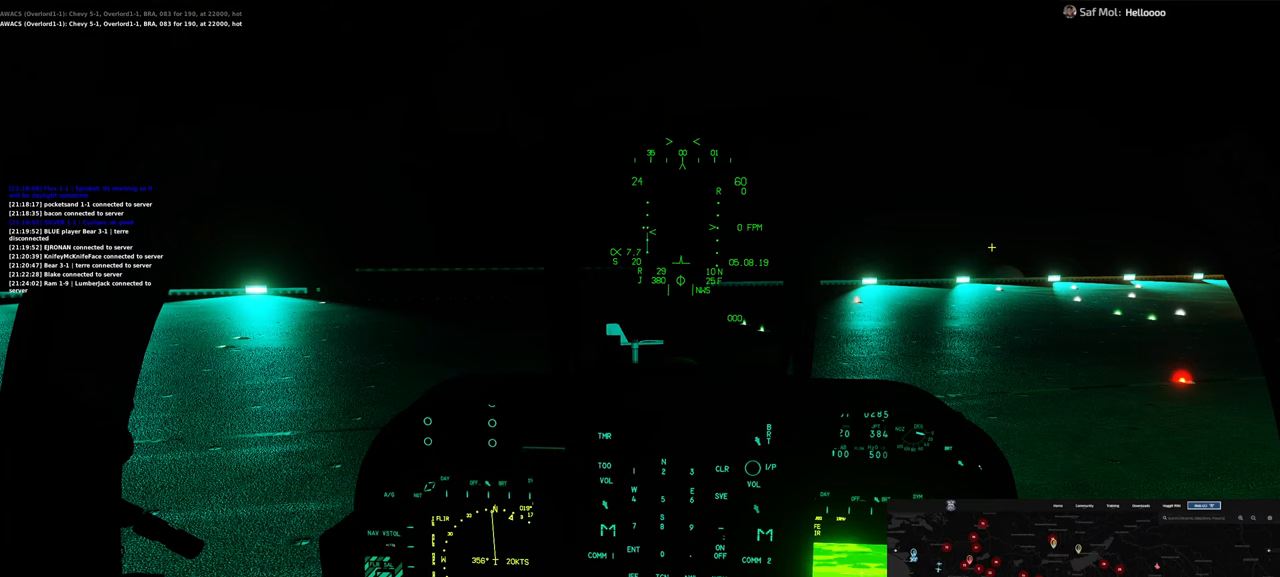
{"buttons": [], "left_stick": "center", "right_stick": "center", "events": [[133, "R1", "down"], [317, "R3", "down"], [383, "R3", "up"], [433, "R1", "up"]]}
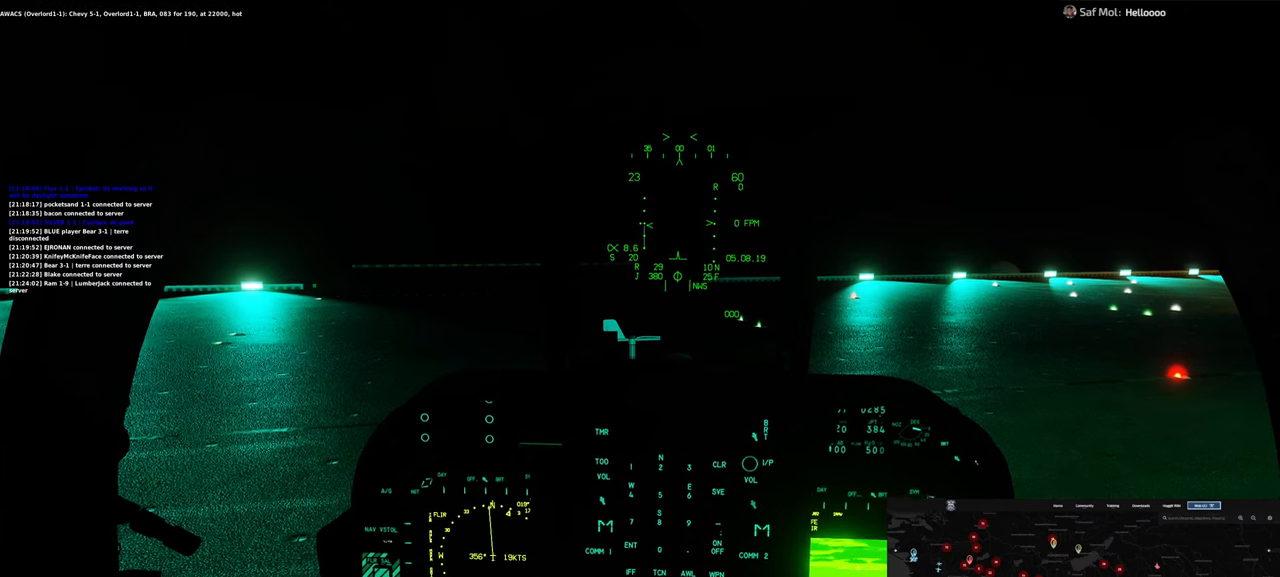
{"buttons": [], "left_stick": "center", "right_stick": "center", "events": []}
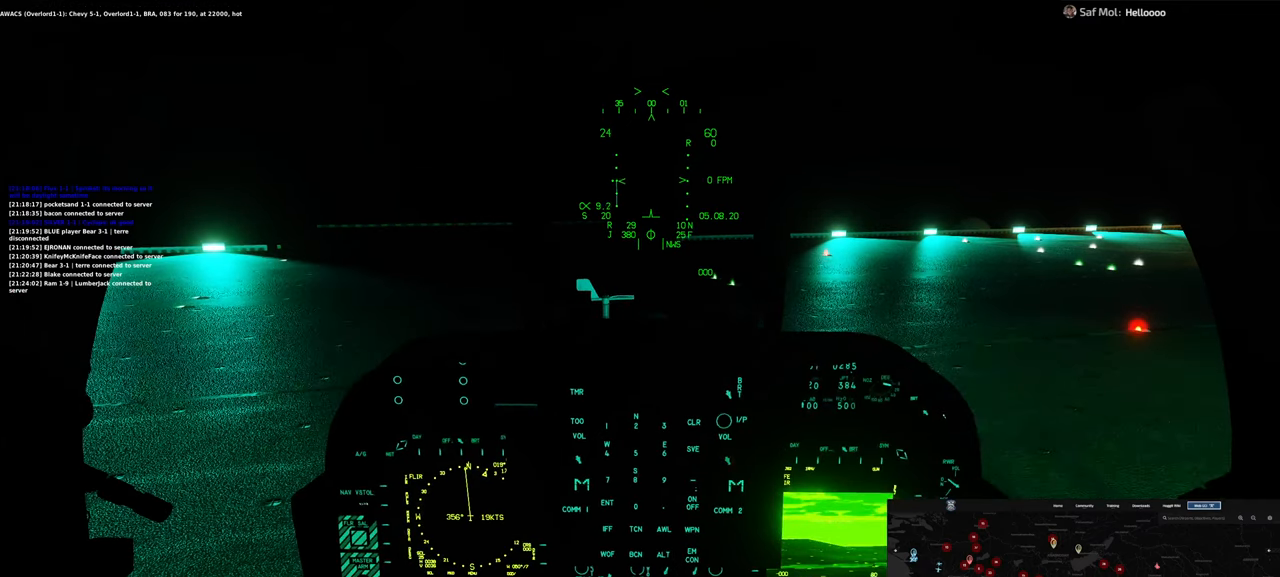
{"buttons": [], "left_stick": "center", "right_stick": "center", "events": []}
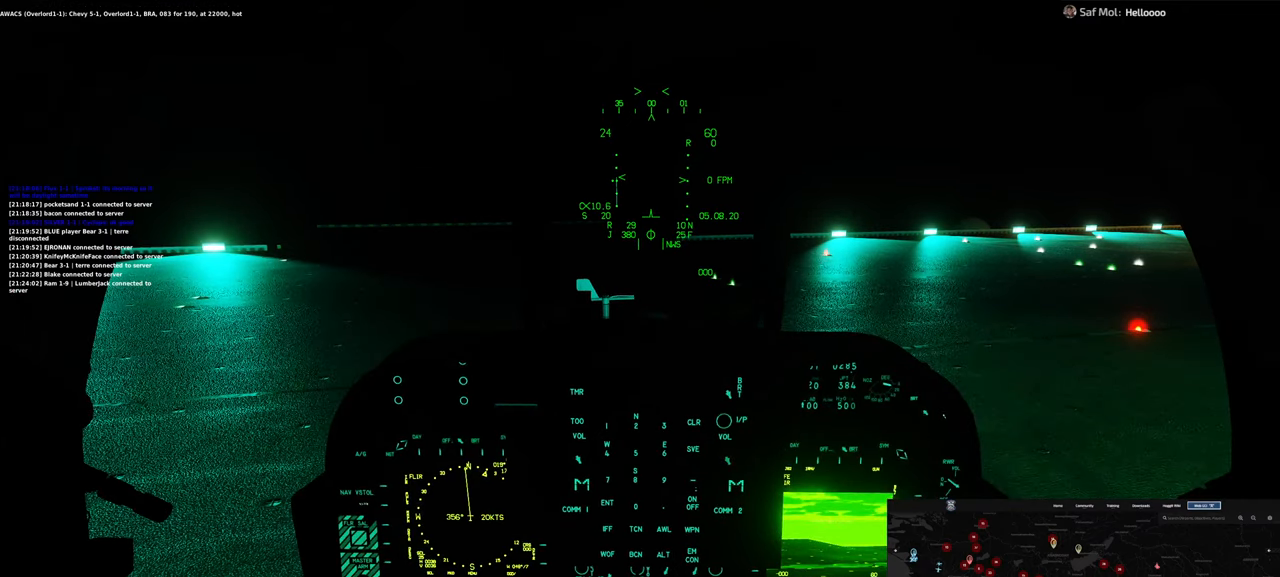
{"buttons": [], "left_stick": "center", "right_stick": "center", "events": []}